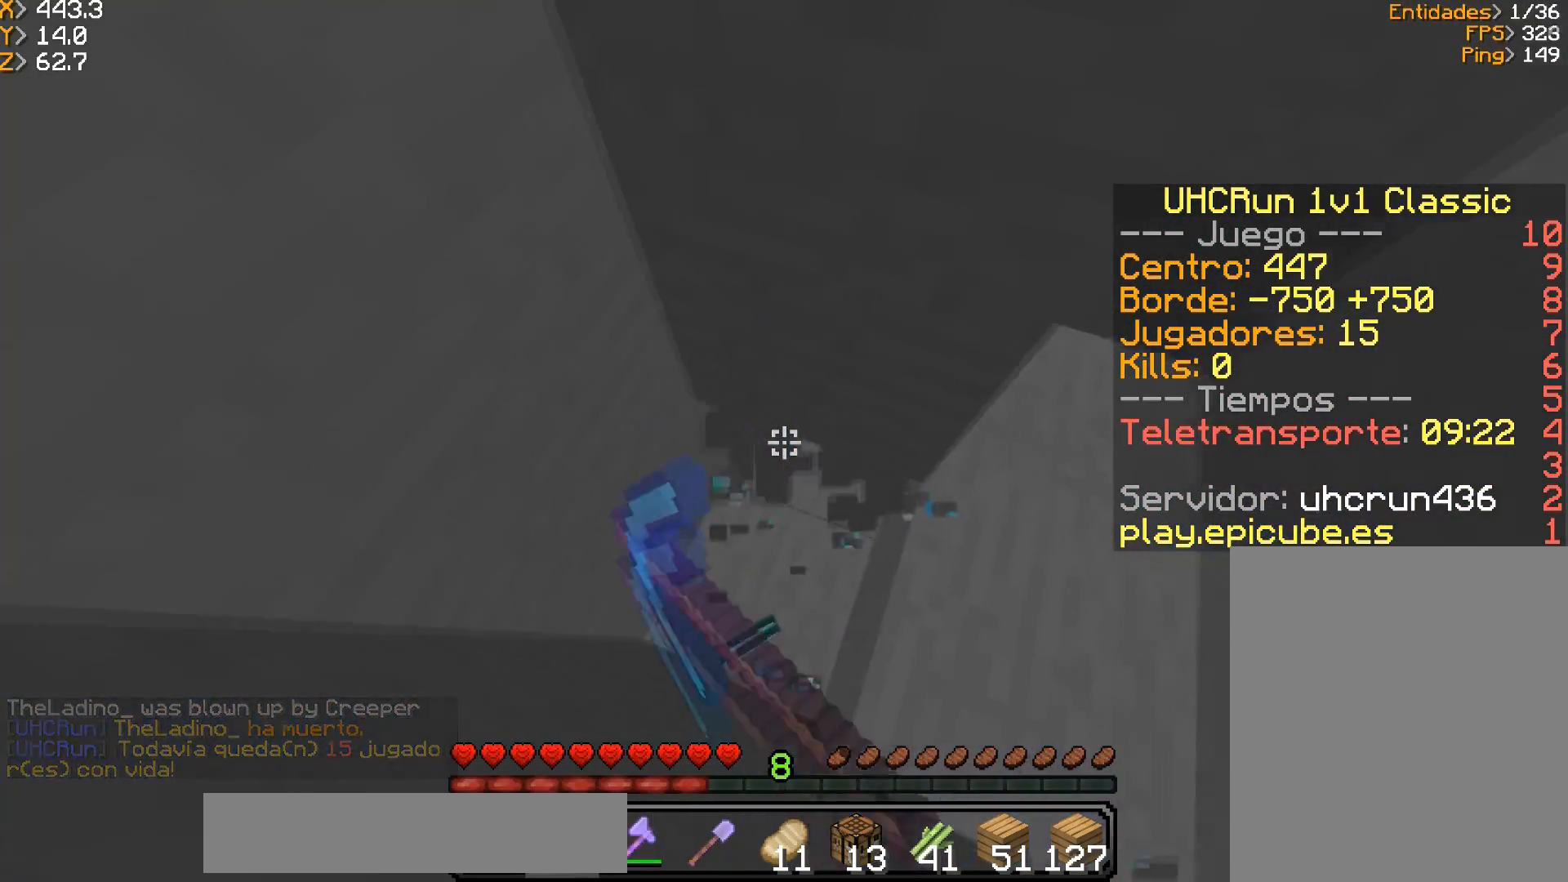
Gameplay with keyboard and mouse; each line is a JSON object with the keys and mouse buttons held at the frame after it. "events" lists presses ("down") and releases ("up") of "a", "d", "s", "w", "mouse_left" and "mouse_right" between this image and that frame as [ms after this image, input, new state], when the widget could be followed in between. "mouse_left", "mouse_right" = the "left", "right" buttons of the "mouse" list. No other keys are recorded. Fast repeated clicks can show as one long hold. Mouse movement is not recorded.
{"keys": [], "mouse": ["left"], "events": [[100, "w", "down"], [300, "a", "up"], [300, "w", "up"]]}
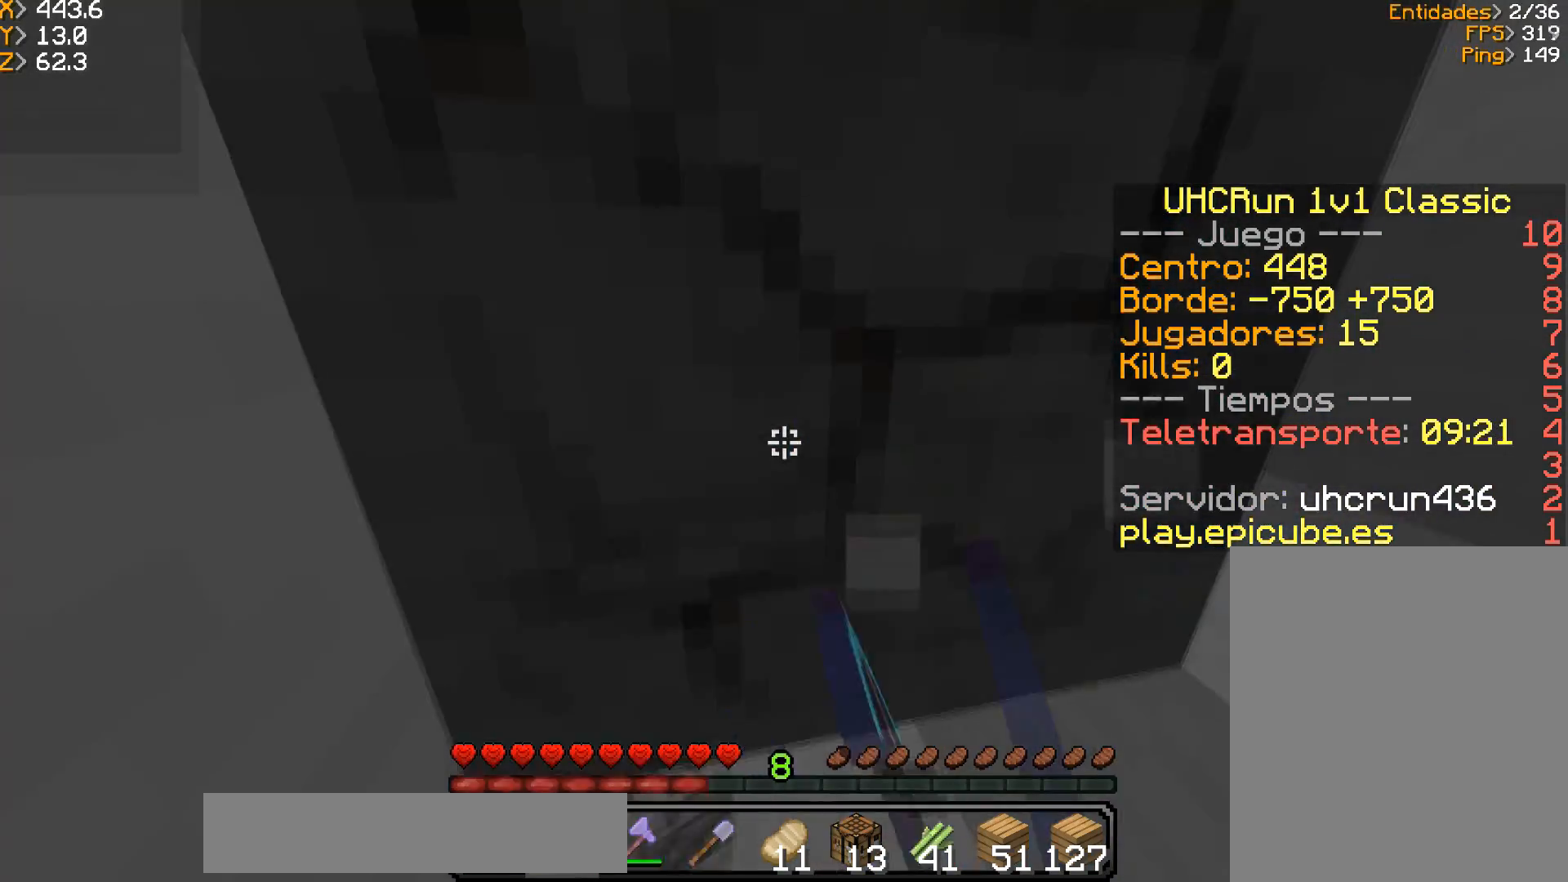
{"keys": ["w"], "mouse": ["left"], "events": [[400, "w", "down"]]}
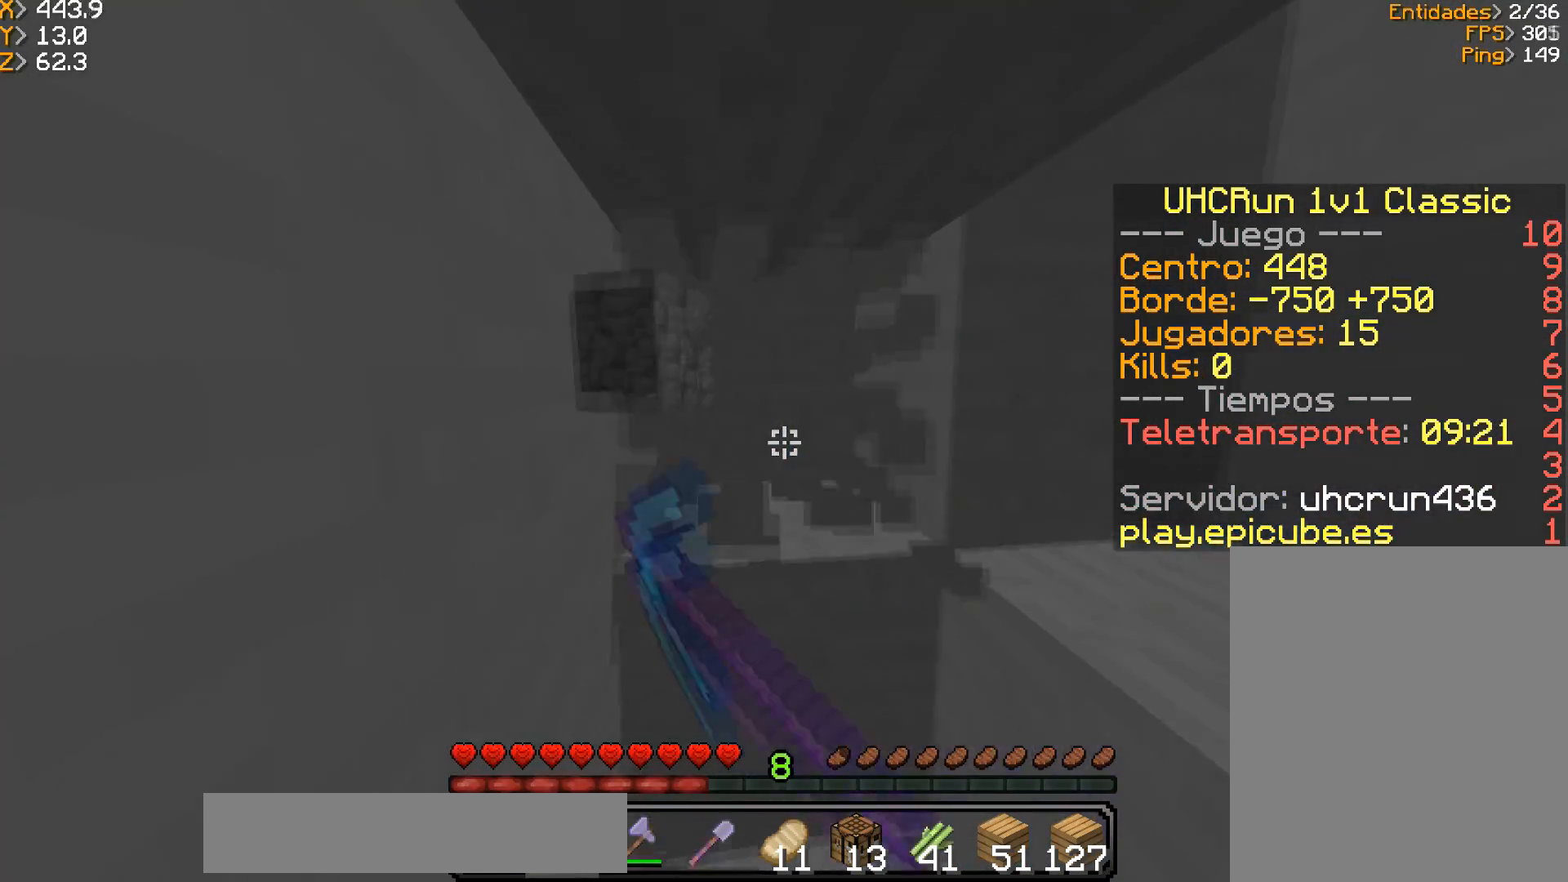
{"keys": ["w"], "mouse": ["left"], "events": [[167, "d", "down"], [334, "d", "up"], [367, "w", "up"], [501, "w", "down"]]}
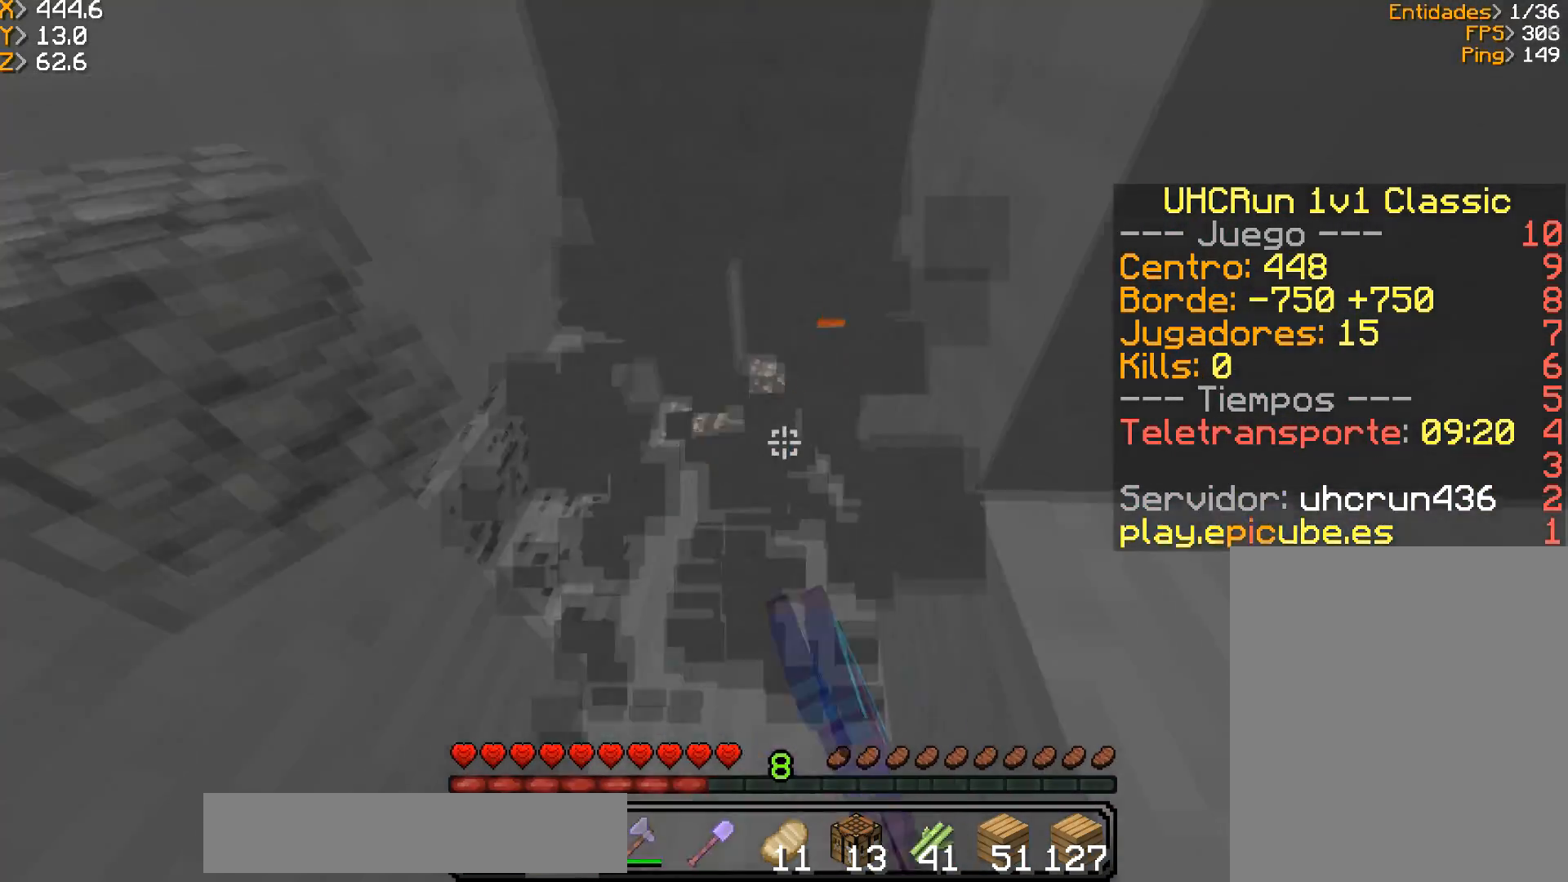
{"keys": [], "mouse": ["left"], "events": [[400, "w", "up"]]}
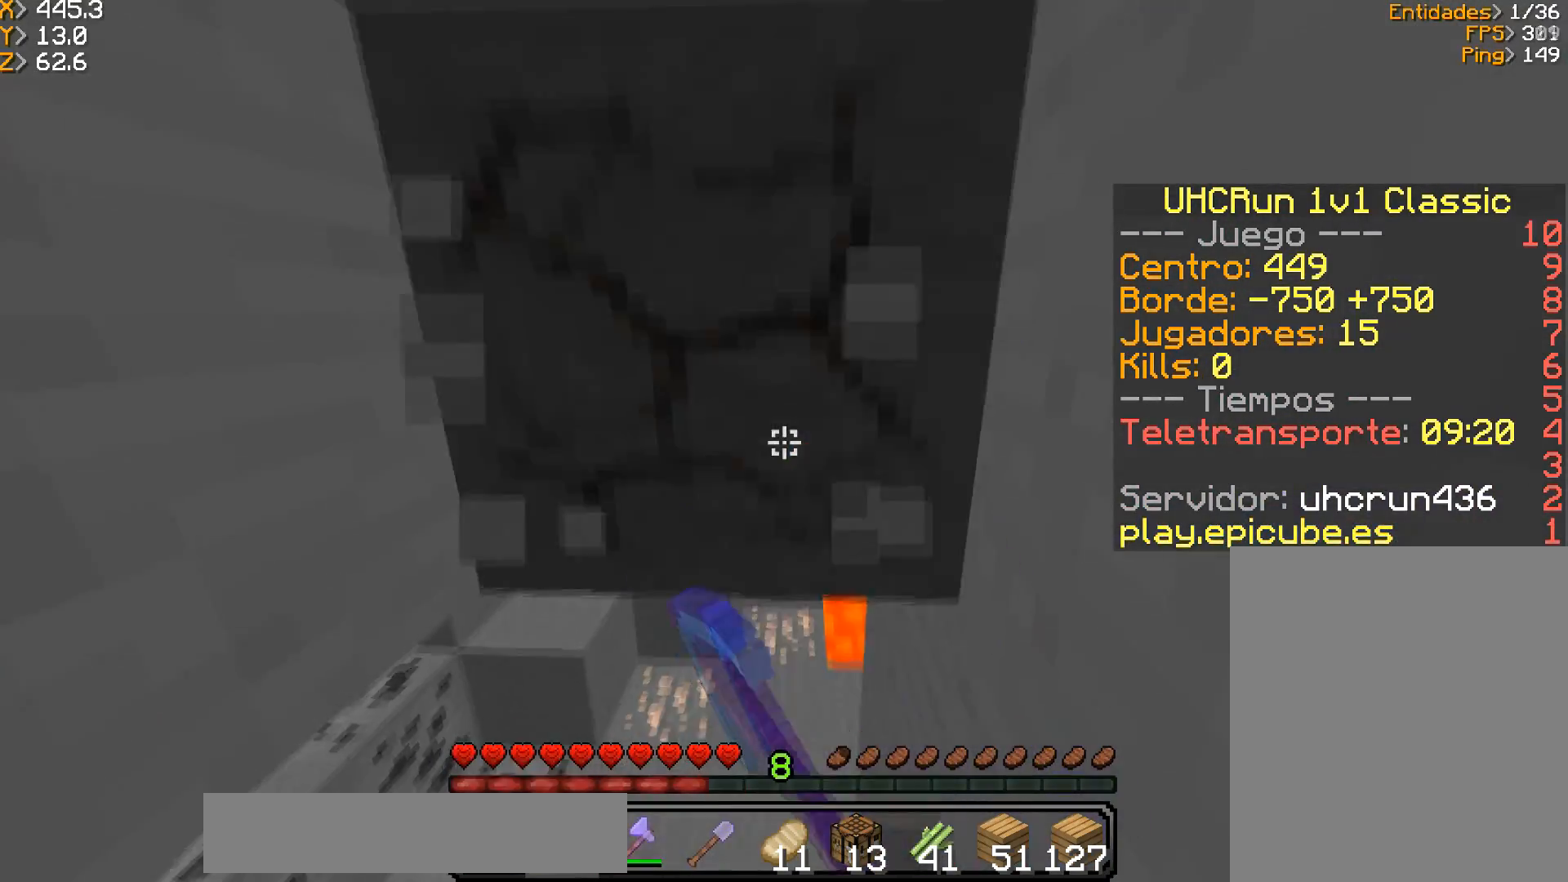
{"keys": ["w"], "mouse": [], "events": [[134, "w", "down"], [267, "a", "down"], [401, "a", "up"], [401, "mouse_left", "up"]]}
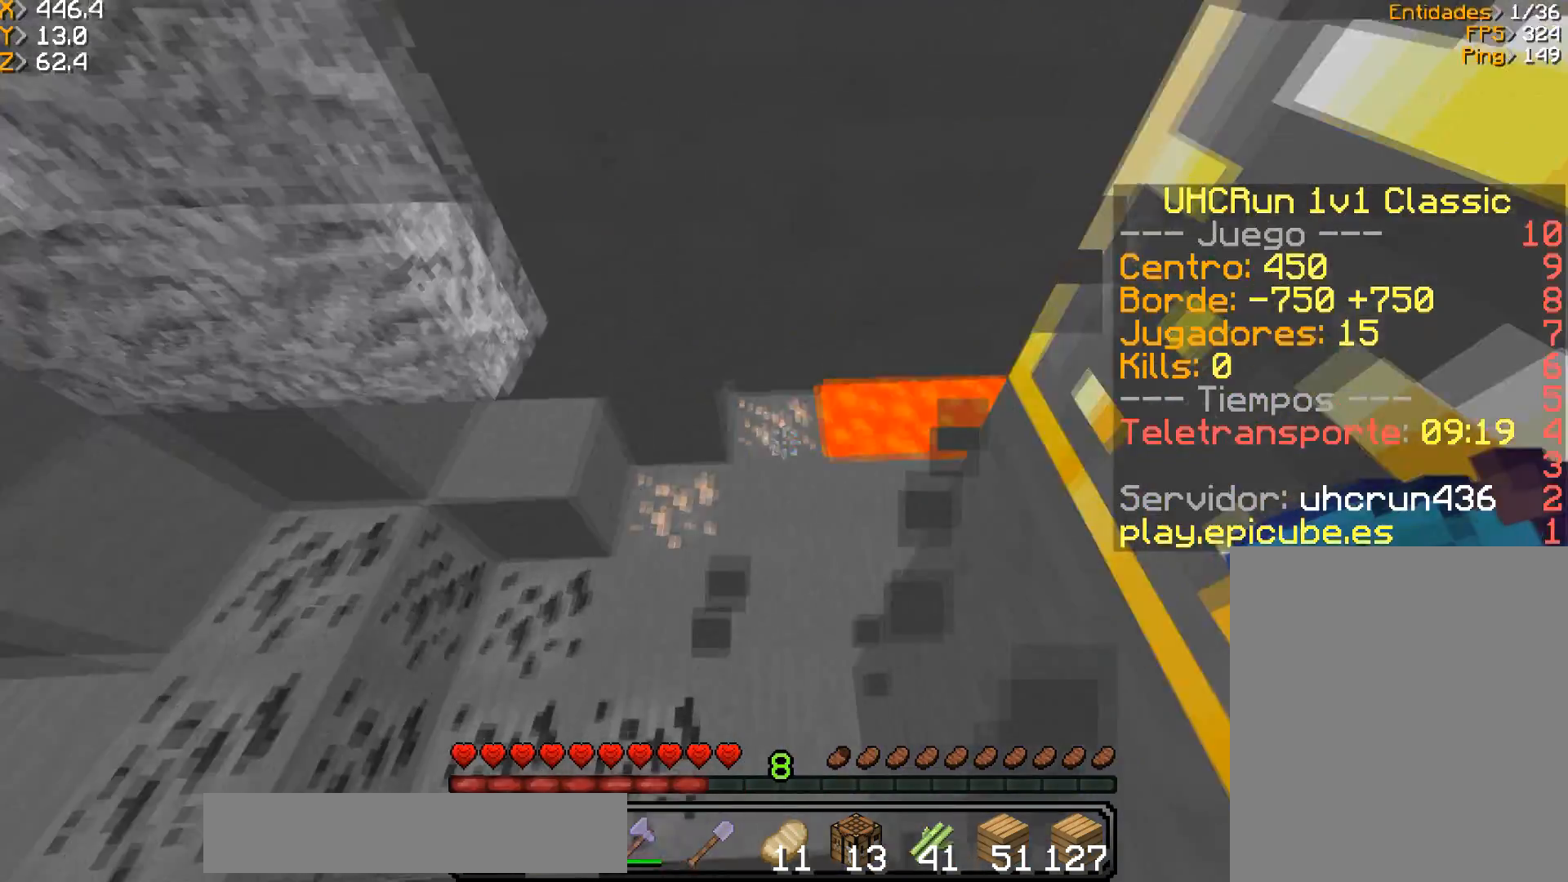
{"keys": [], "mouse": ["left"], "events": [[66, "w", "up"], [167, "d", "down"], [167, "mouse_left", "down"], [200, "w", "down"], [367, "w", "up"], [467, "d", "up"]]}
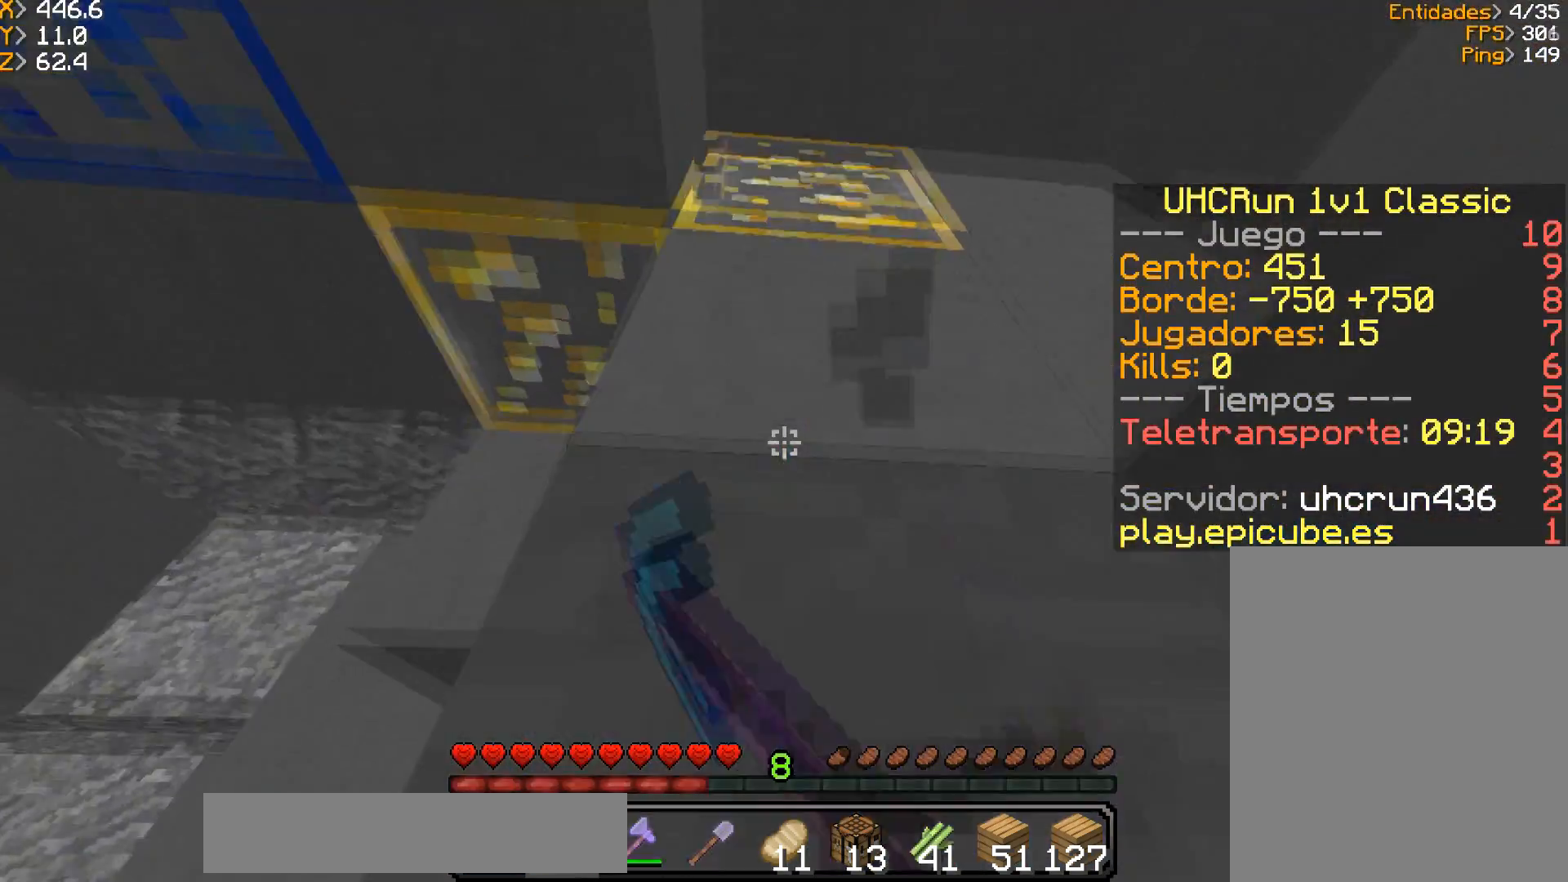
{"keys": [], "mouse": ["left"], "events": [[134, "w", "down"], [167, "d", "down"], [300, "d", "up"], [300, "w", "up"]]}
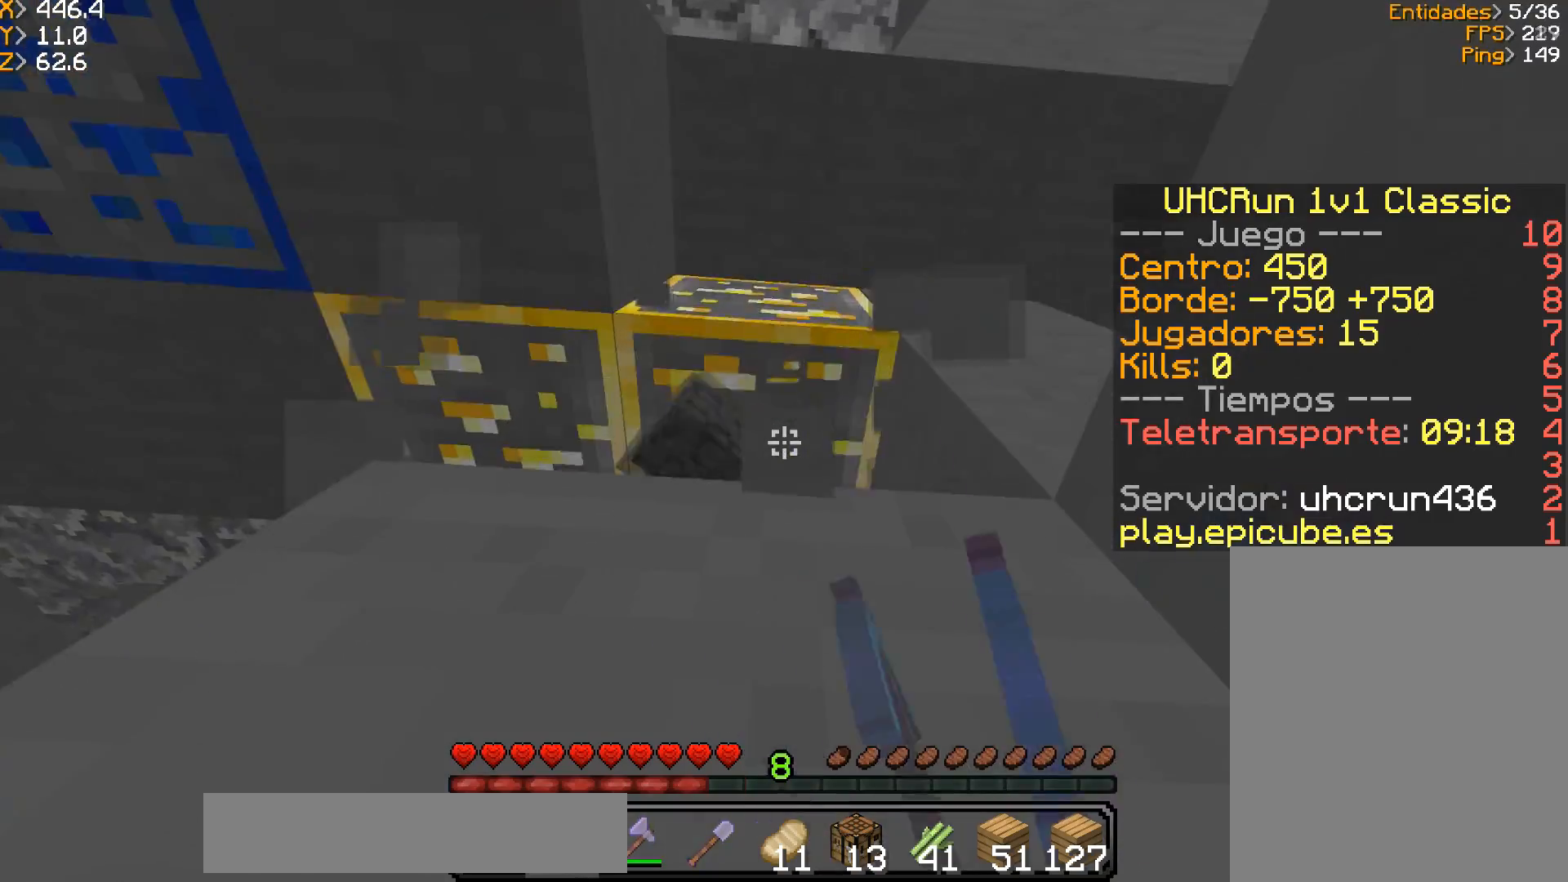
{"keys": ["a"], "mouse": ["left"], "events": [[267, "a", "down"]]}
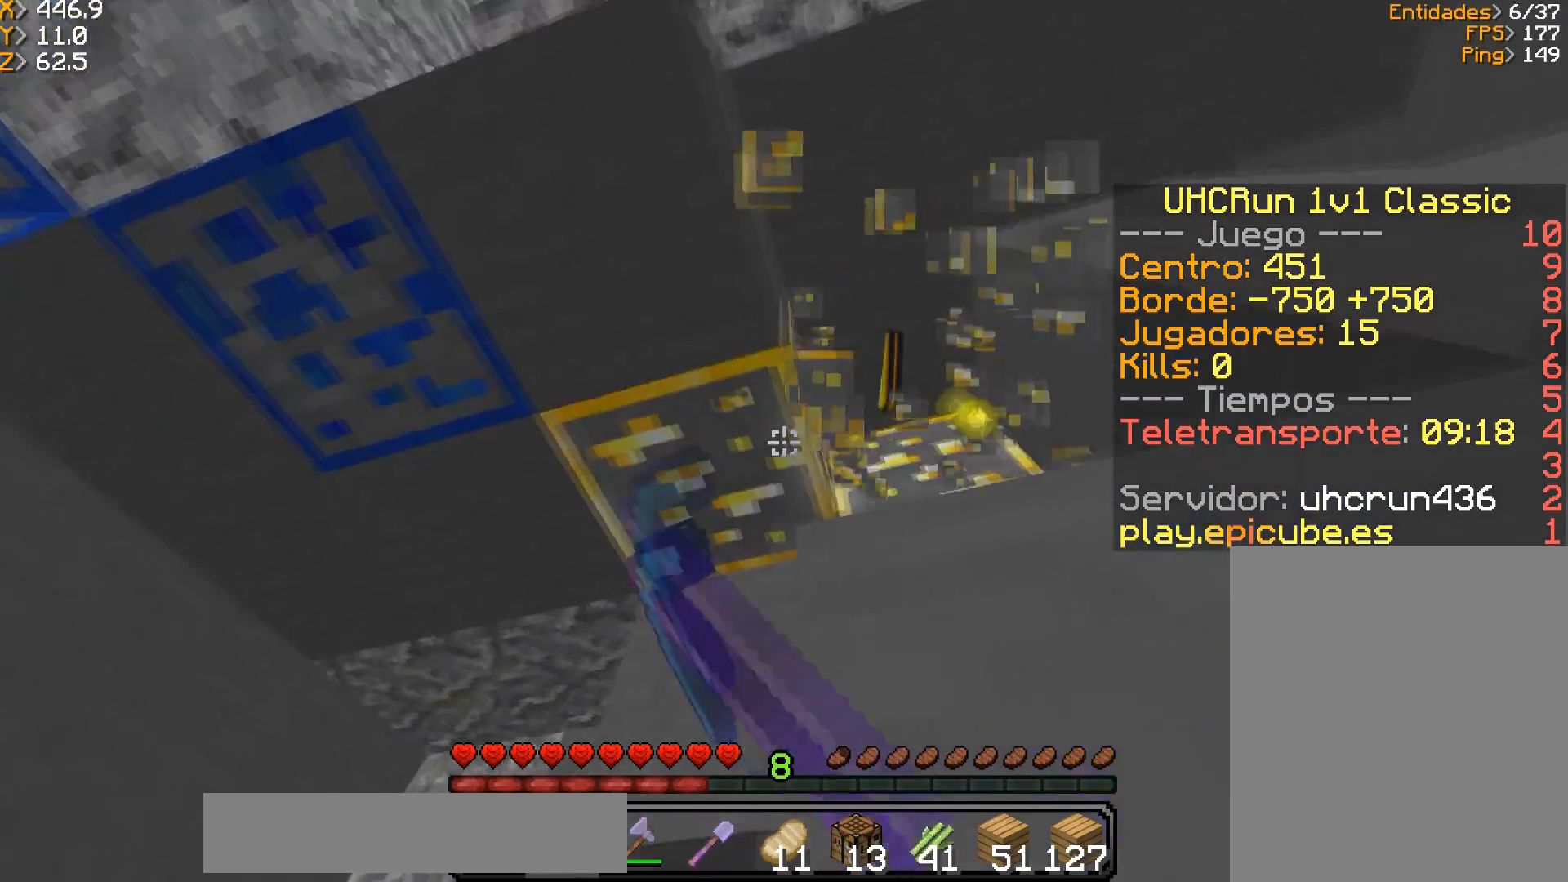
{"keys": ["a", "w"], "mouse": ["left"], "events": [[134, "a", "up"], [234, "w", "down"], [367, "a", "down"]]}
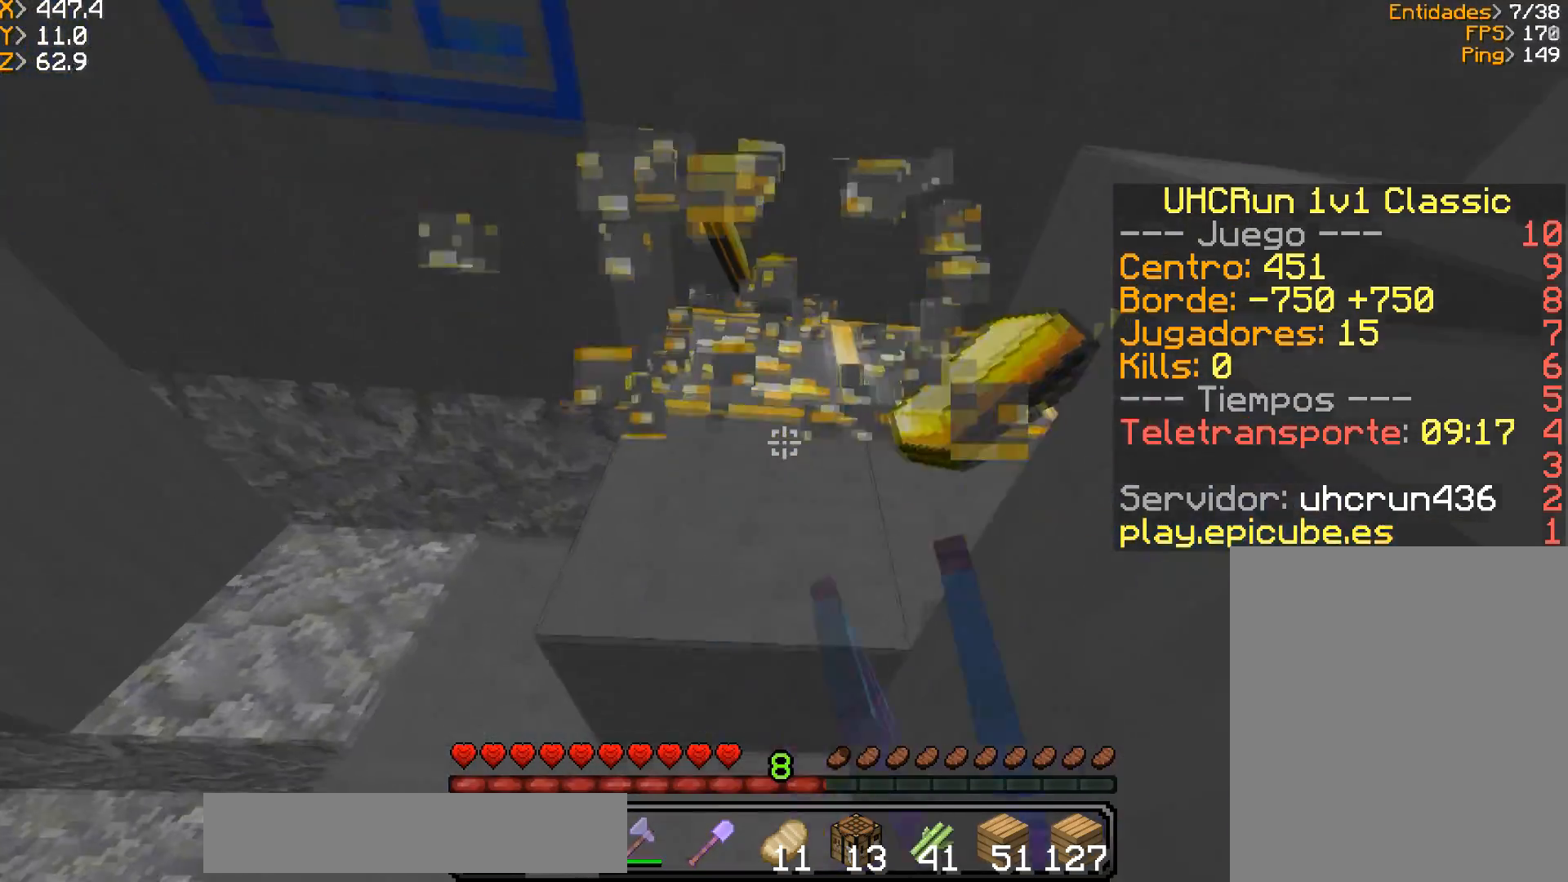
{"keys": [], "mouse": ["left"], "events": [[33, "a", "up"], [367, "w", "up"]]}
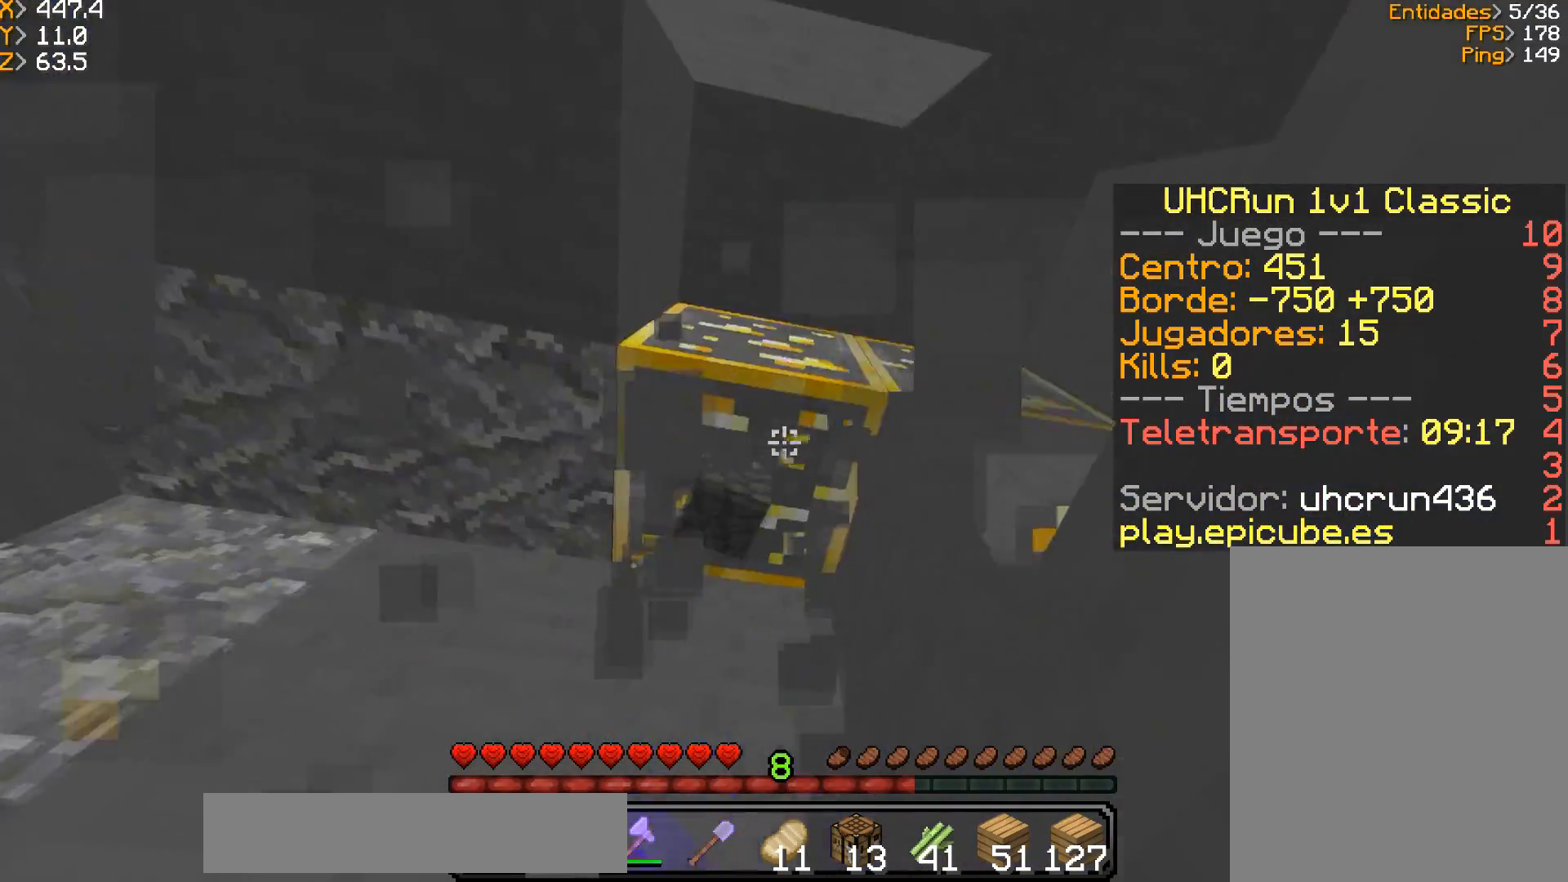
{"keys": ["a"], "mouse": ["left"], "events": [[100, "w", "down"], [300, "w", "up"], [401, "a", "down"]]}
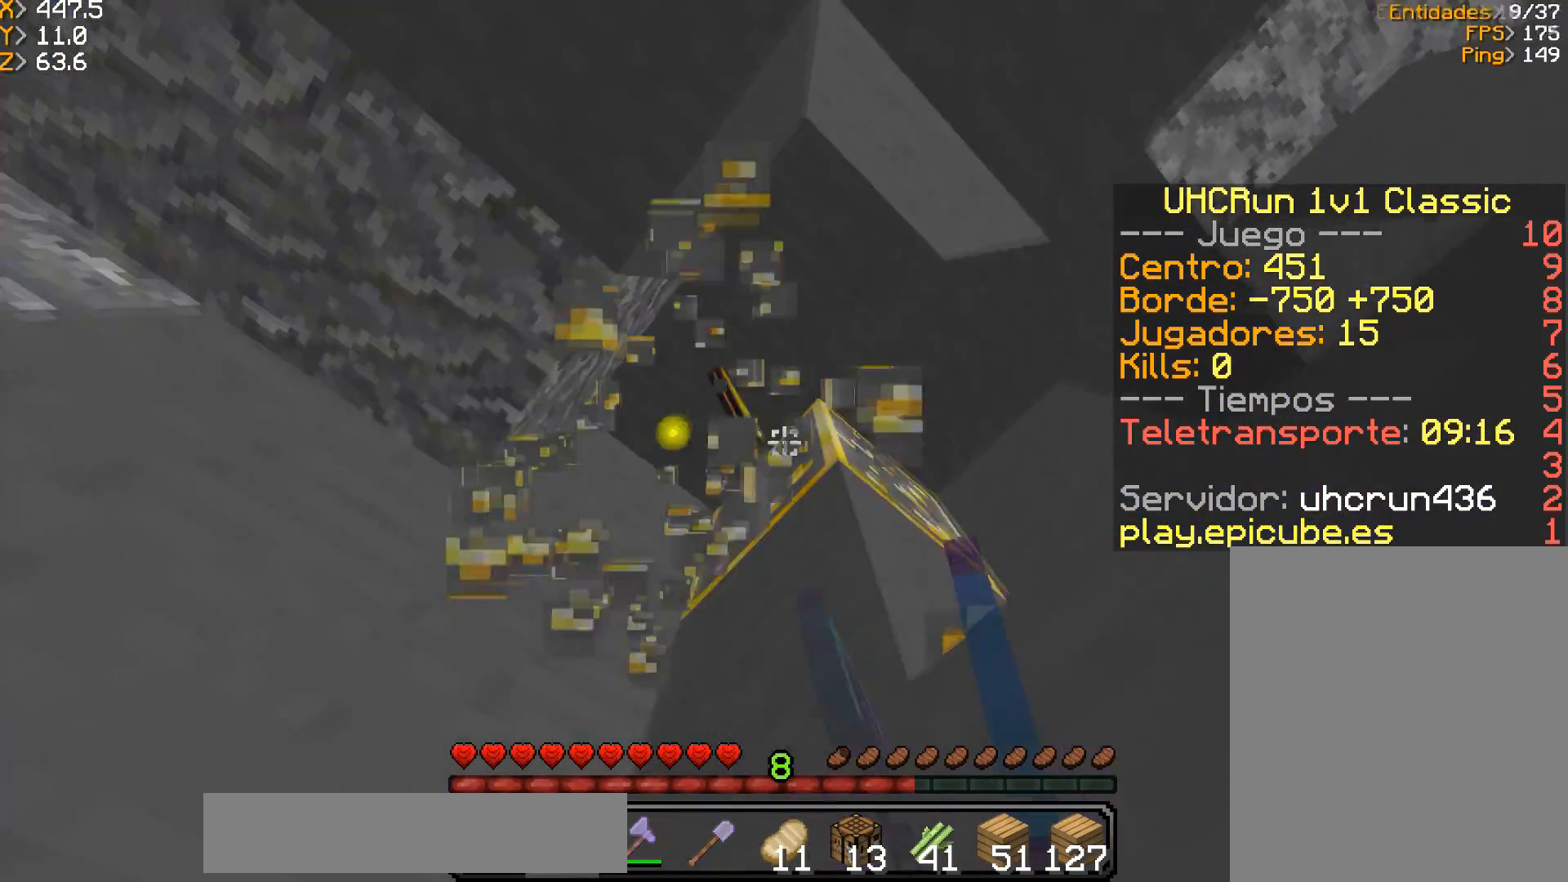
{"keys": [], "mouse": ["left"], "events": [[33, "a", "up"]]}
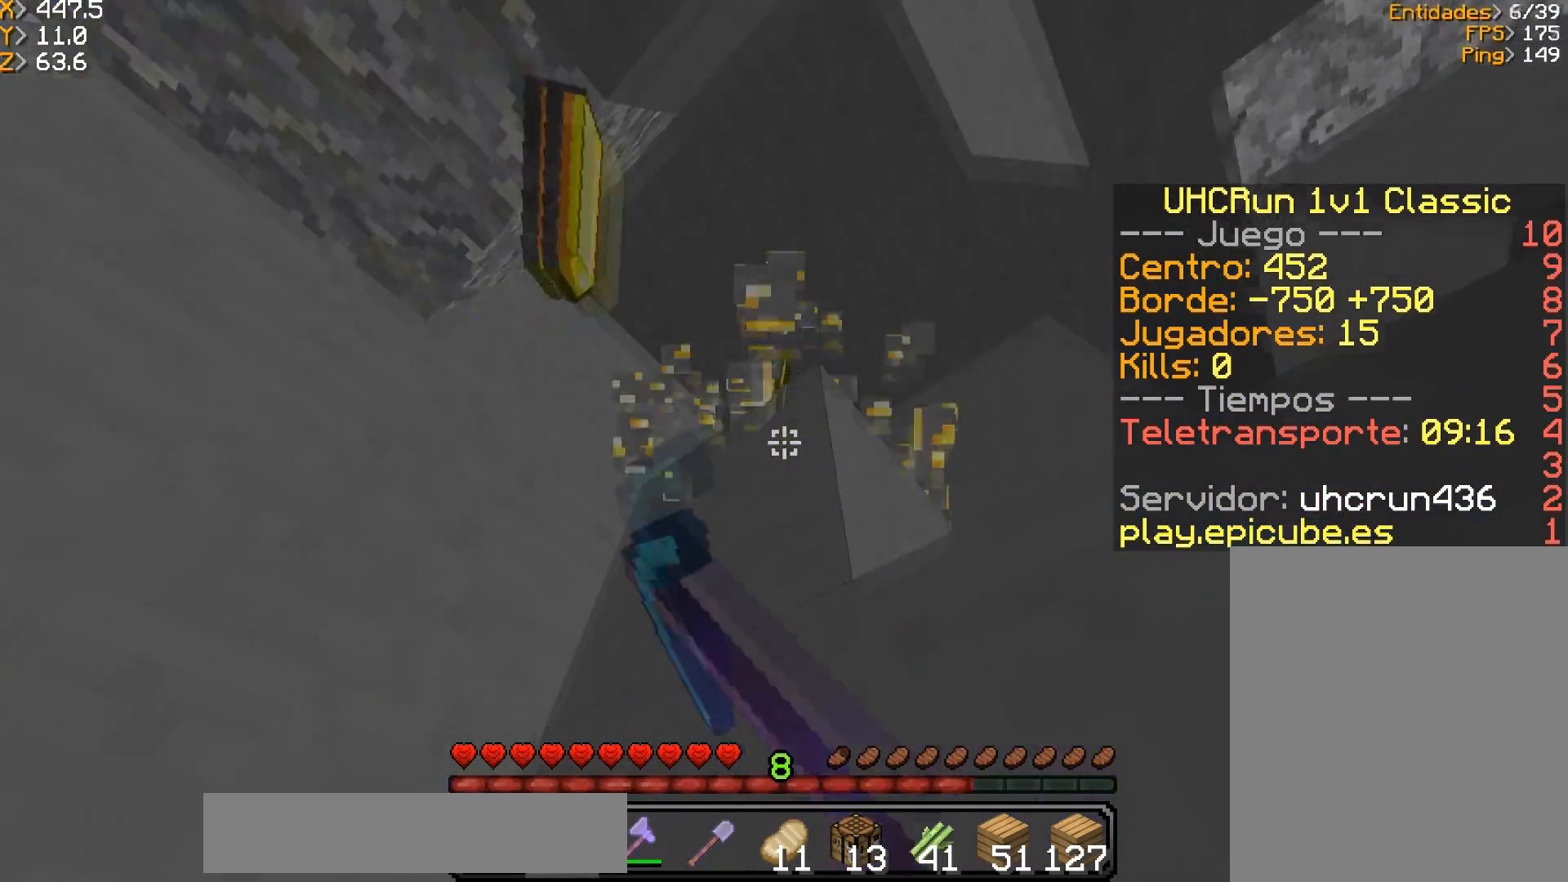
{"keys": ["d", "w"], "mouse": ["left"], "events": [[234, "a", "down"], [234, "w", "down"], [401, "a", "up"], [401, "d", "down"]]}
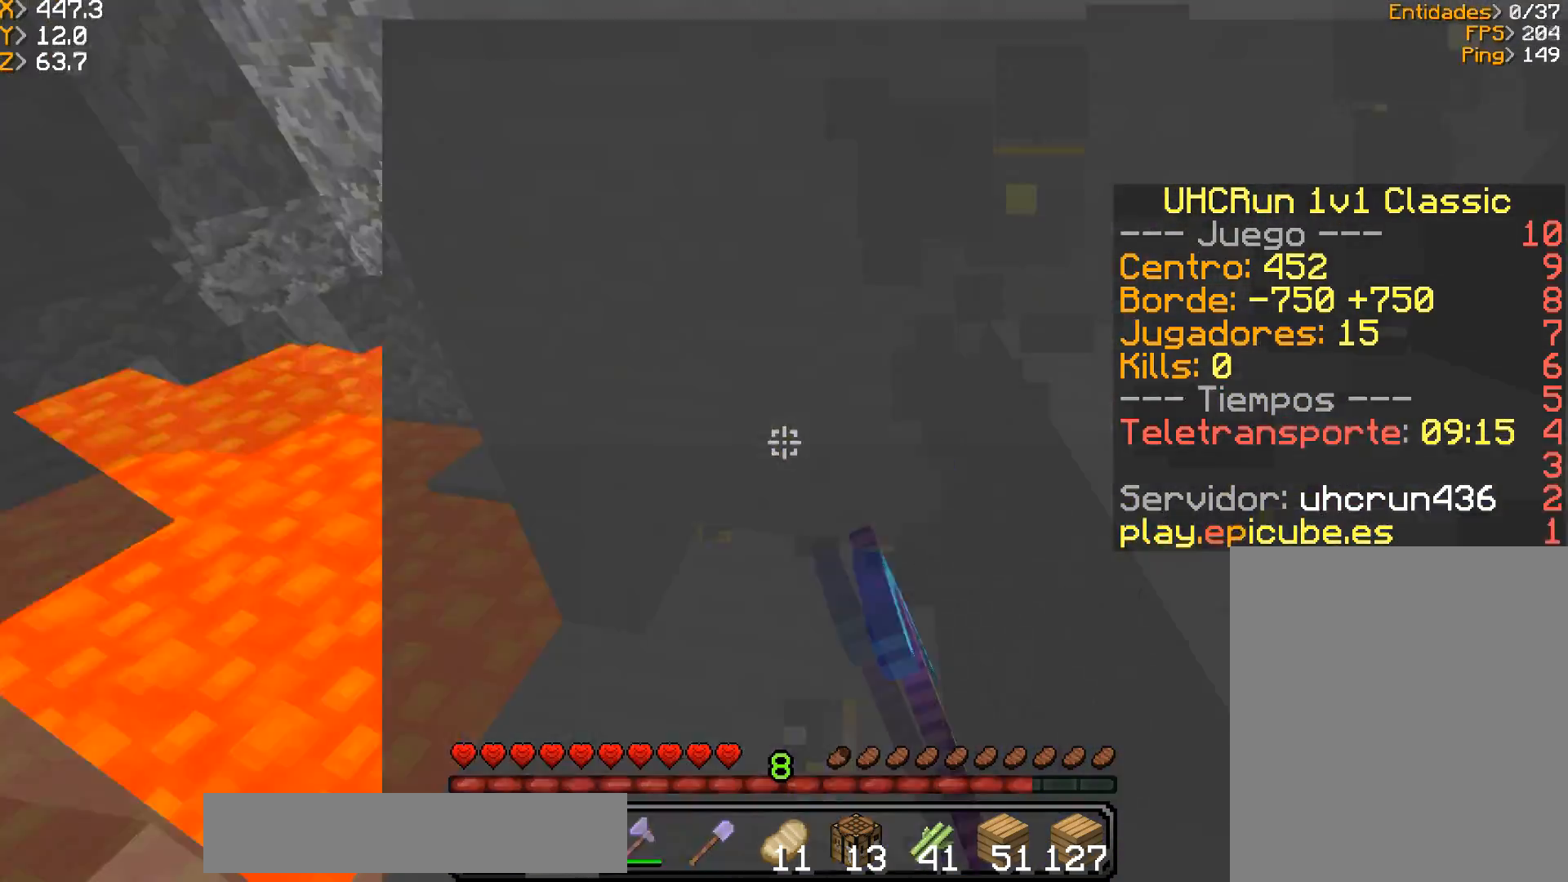
{"keys": ["a", "w"], "mouse": [], "events": [[33, "mouse_left", "up"], [400, "a", "down"], [400, "d", "up"]]}
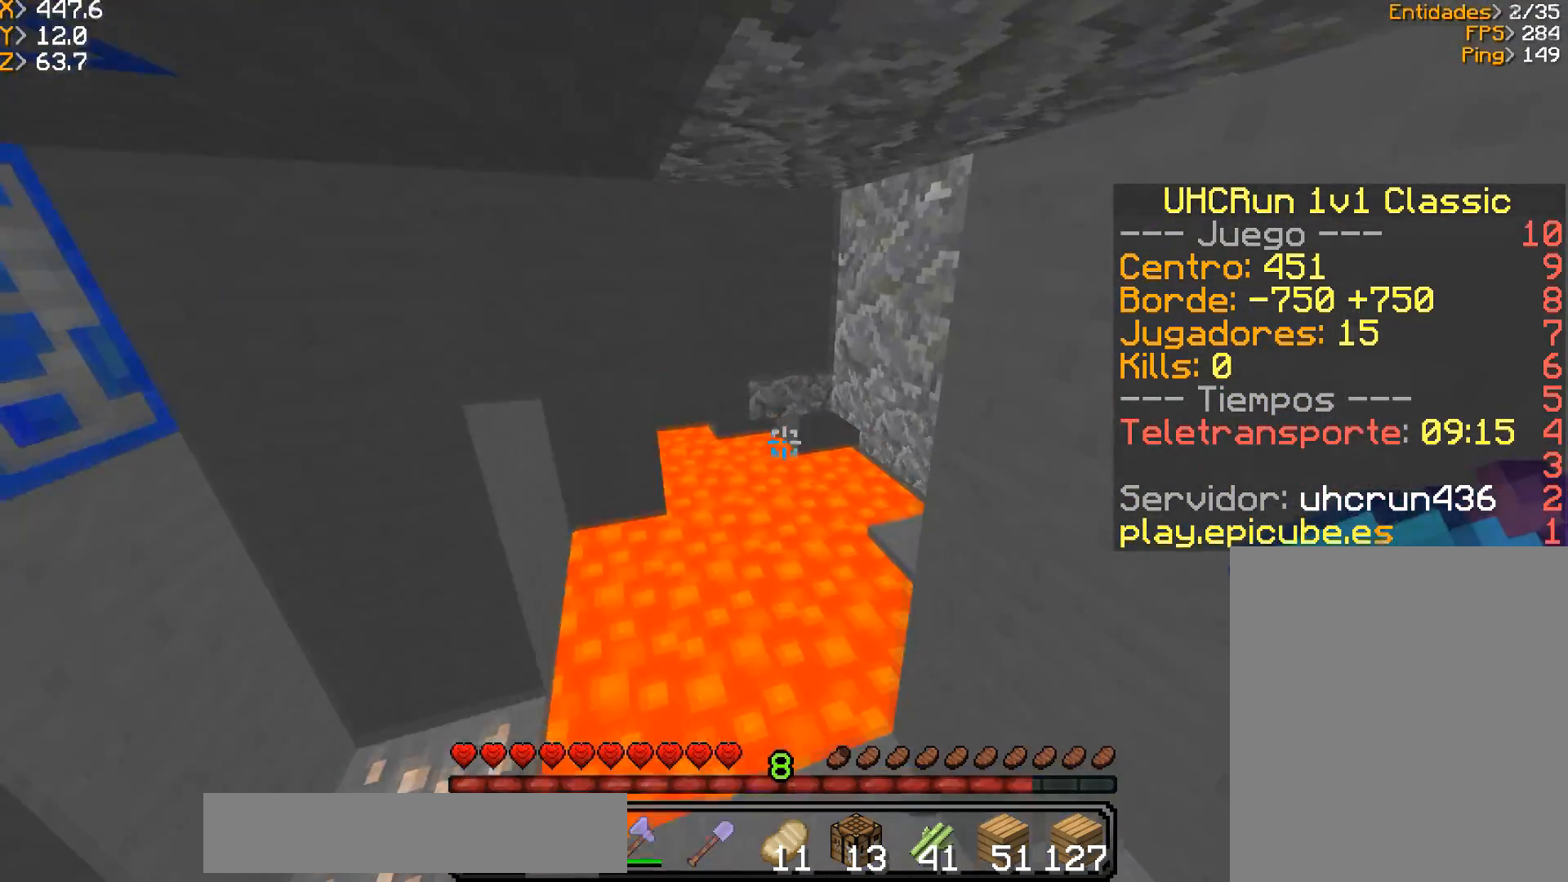
{"keys": [], "mouse": [], "events": [[34, "w", "up"], [200, "a", "up"], [200, "d", "down"], [434, "d", "up"]]}
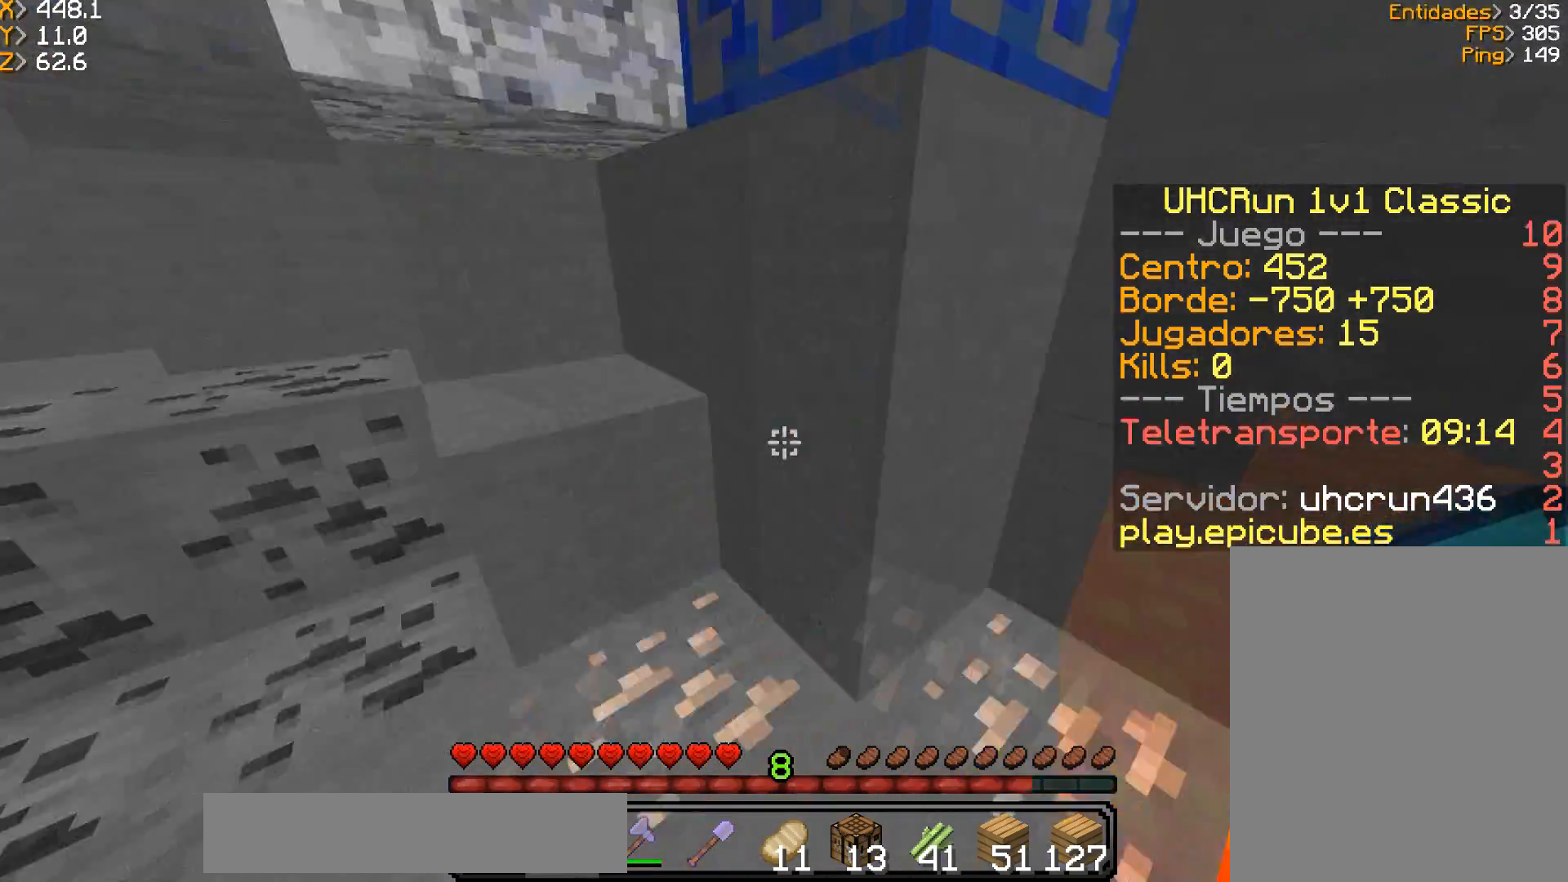
{"keys": ["w"], "mouse": [], "events": [[333, "w", "down"]]}
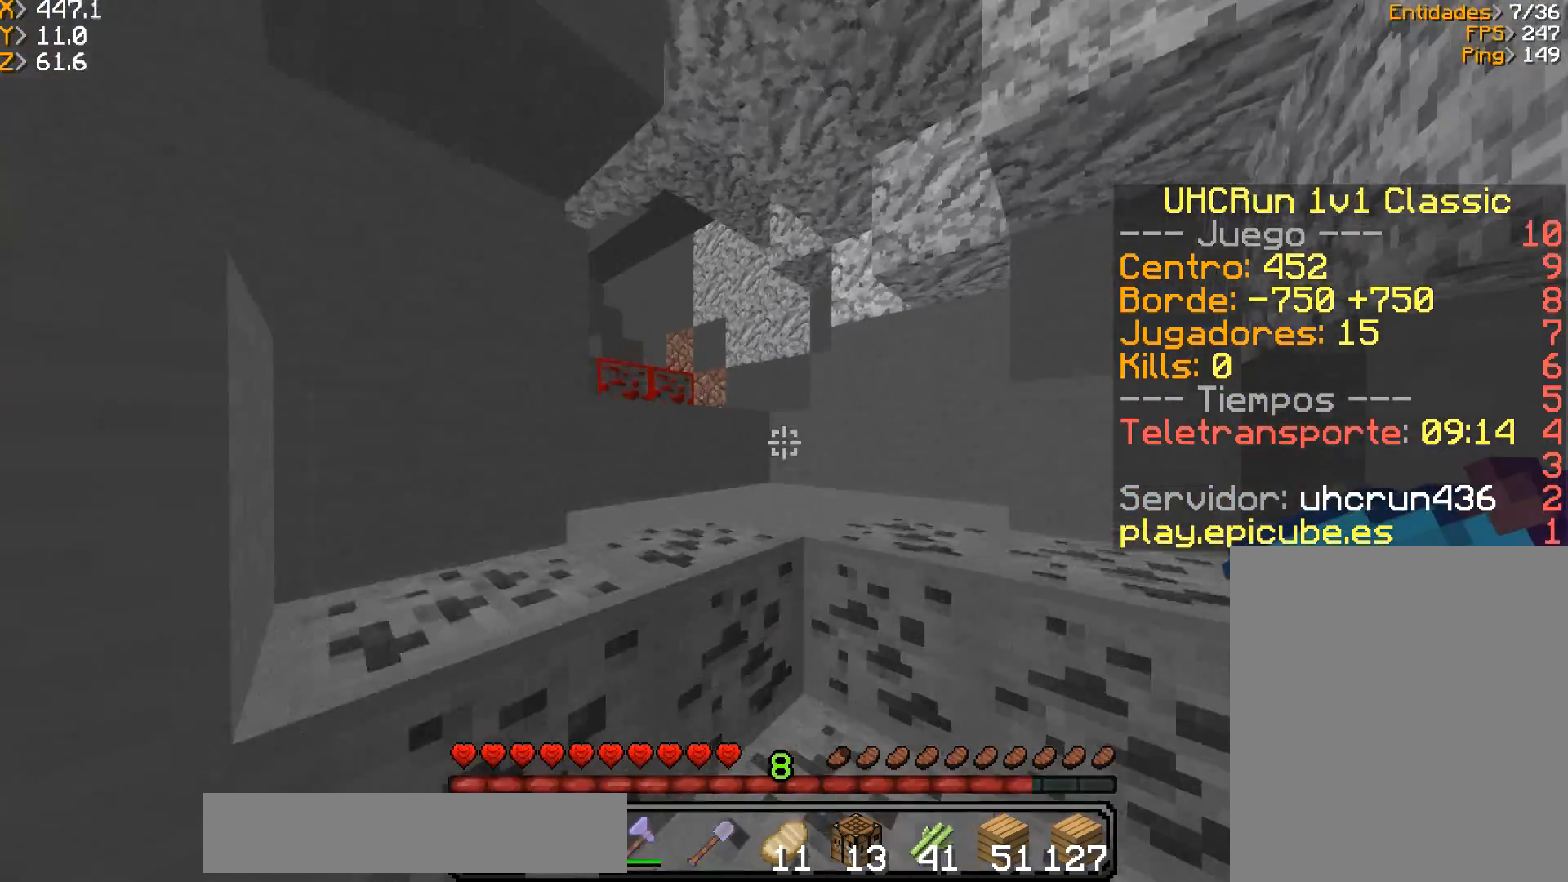
{"keys": ["w"], "mouse": [], "events": []}
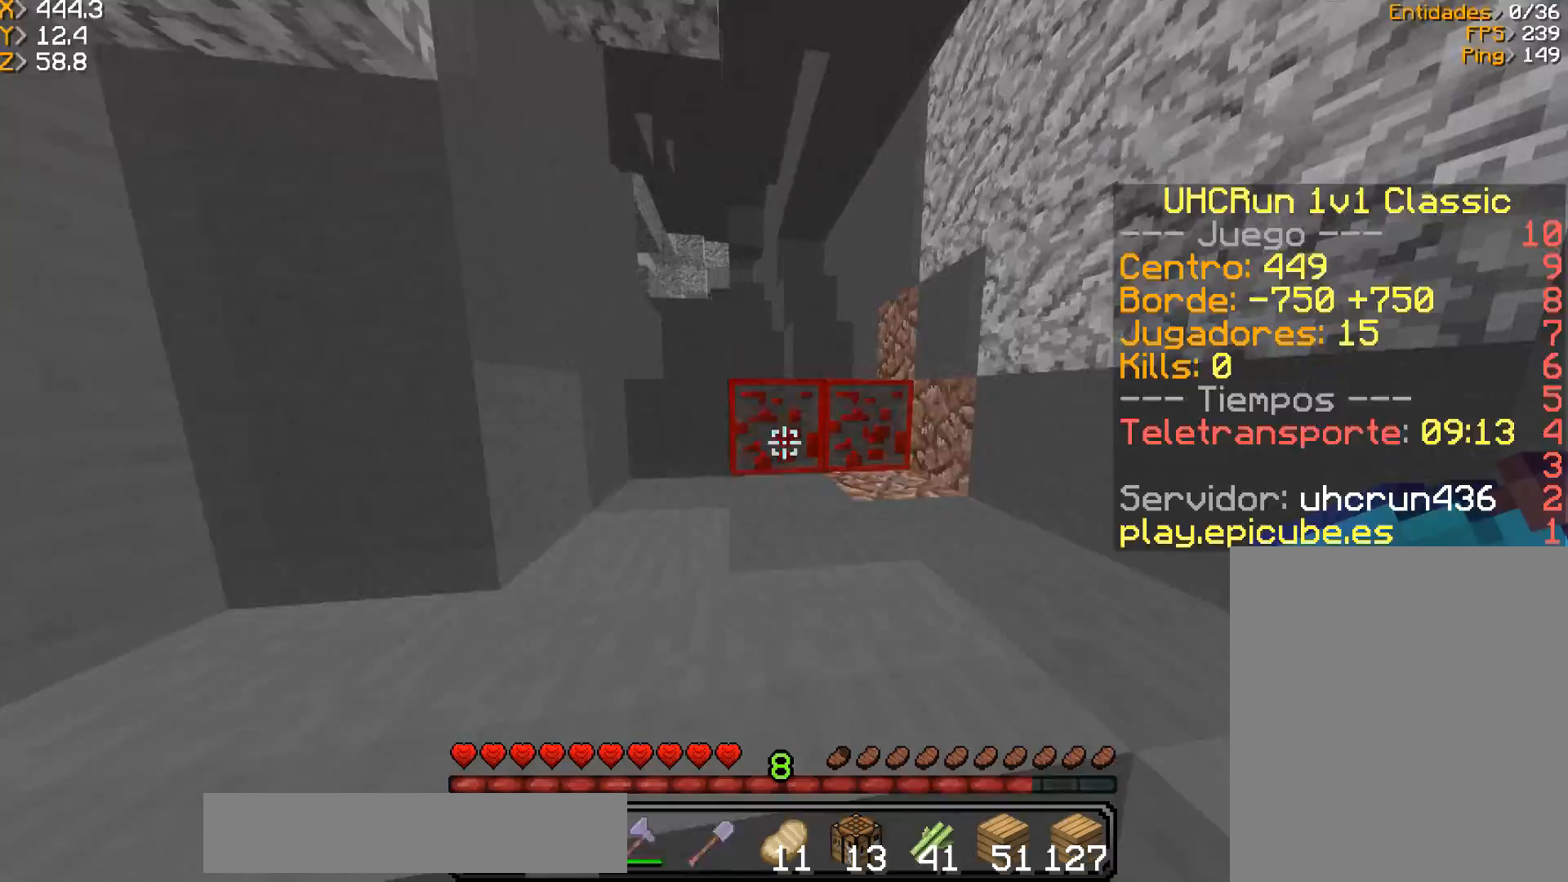
{"keys": ["w"], "mouse": ["left"], "events": [[100, "a", "down"], [133, "mouse_left", "down"], [233, "a", "up"]]}
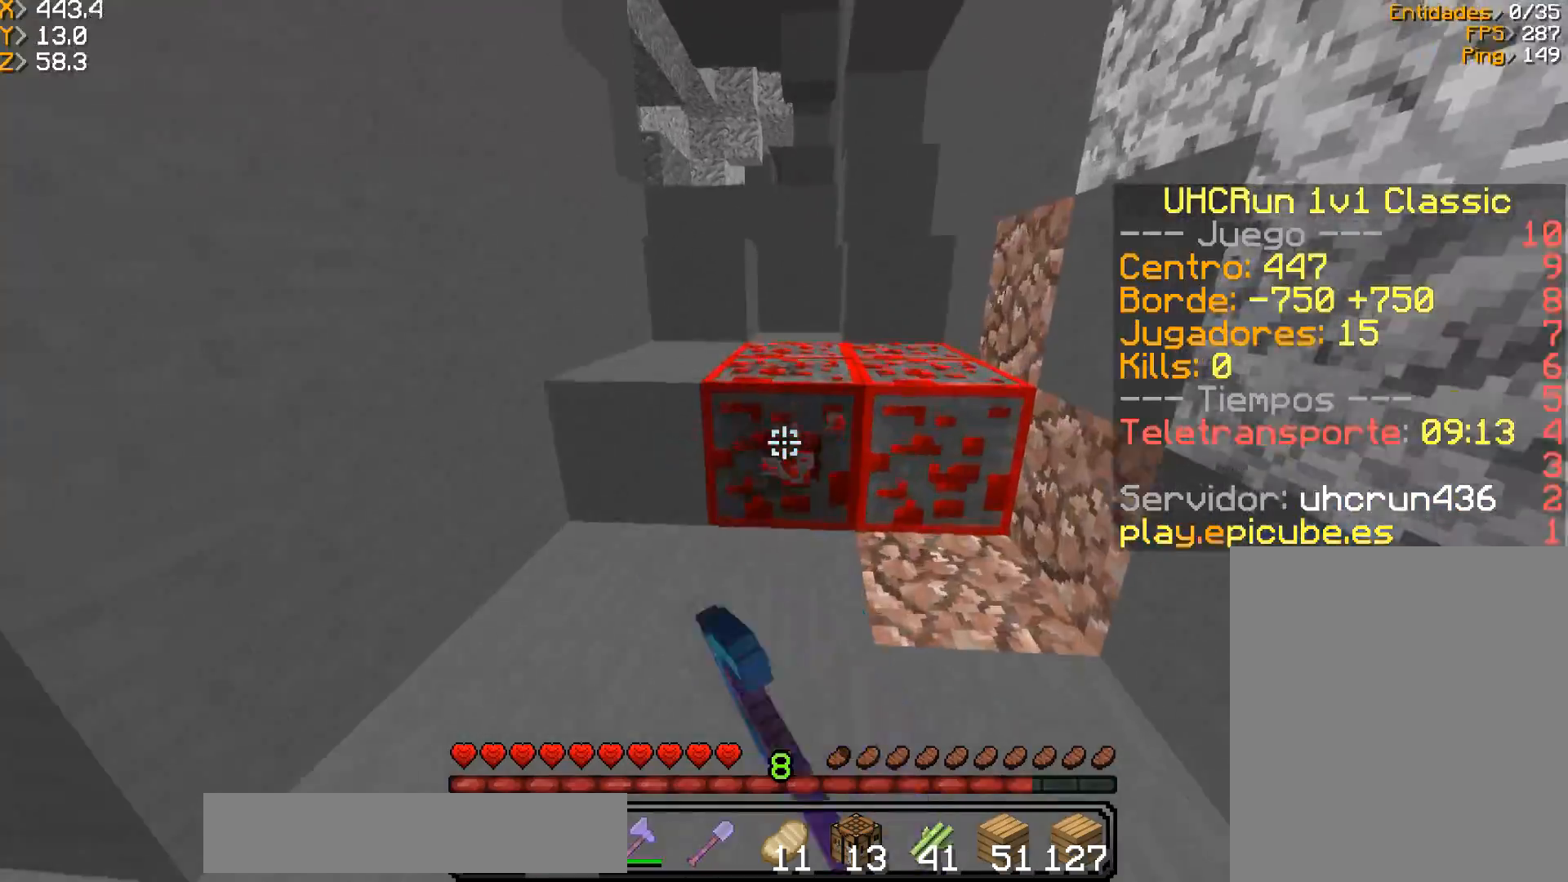
{"keys": ["w"], "mouse": ["left"], "events": [[34, "a", "down"], [267, "a", "up"]]}
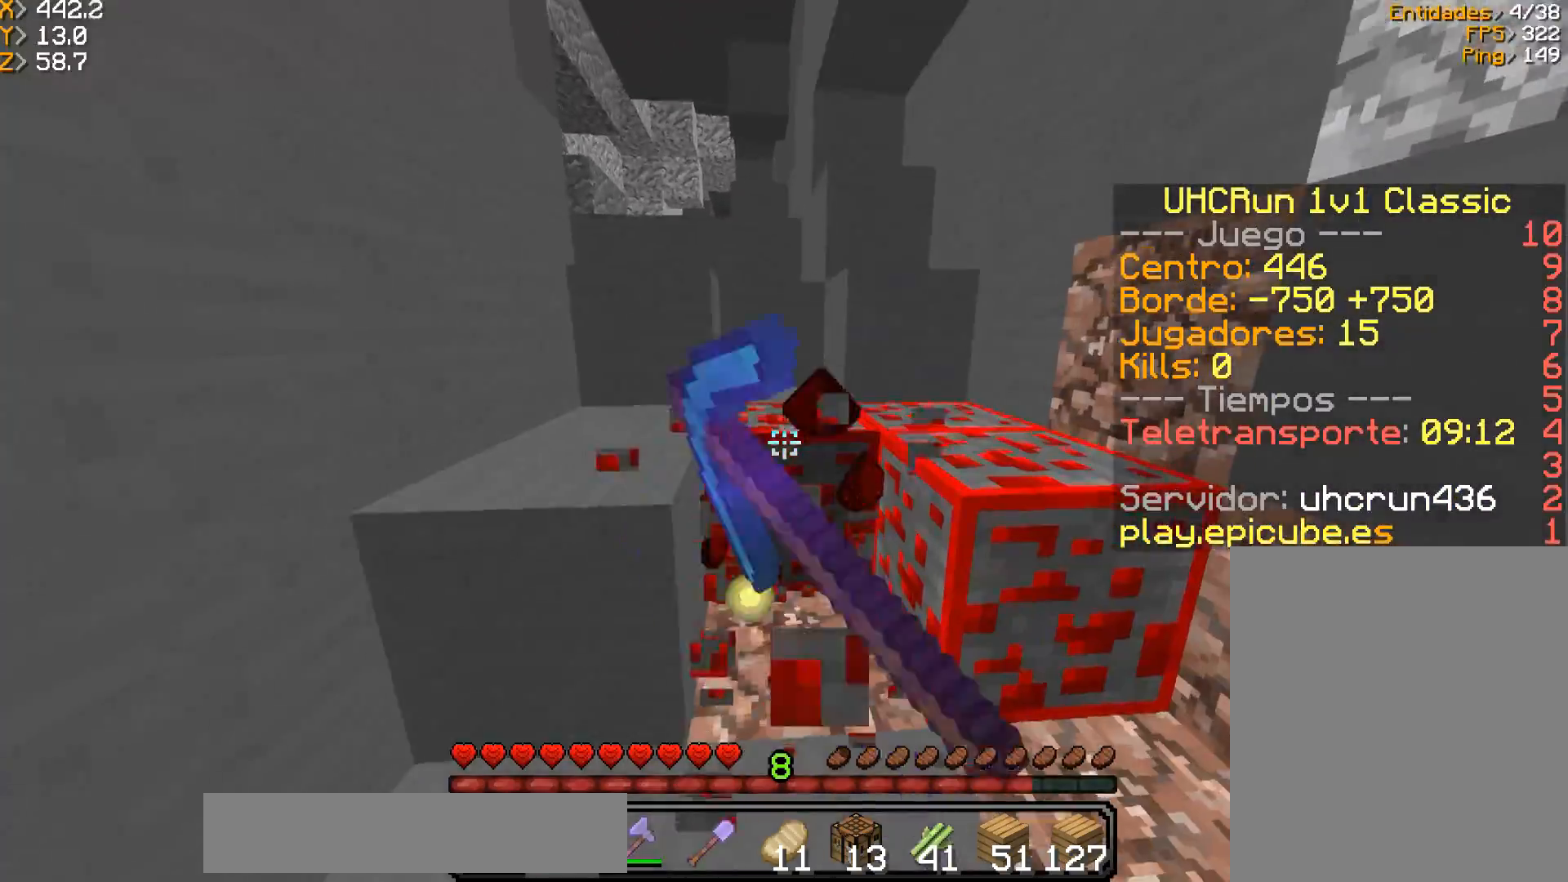
{"keys": ["a", "w"], "mouse": ["left"], "events": [[66, "w", "up"], [233, "d", "down"], [300, "w", "down"], [400, "a", "down"], [400, "d", "up"]]}
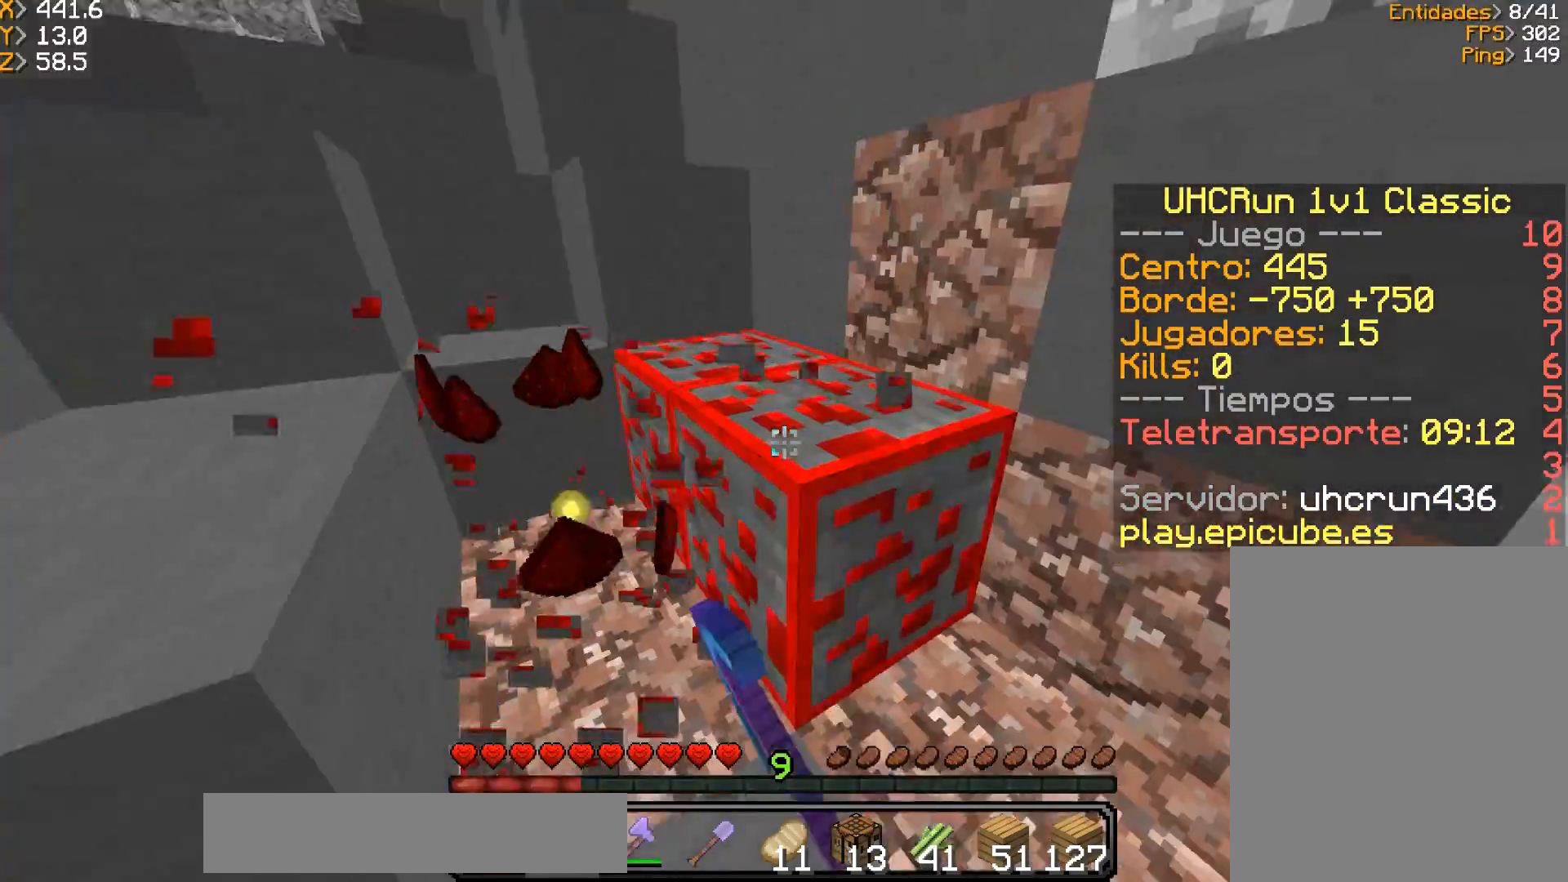
{"keys": ["a"], "mouse": ["left"], "events": [[267, "w", "up"]]}
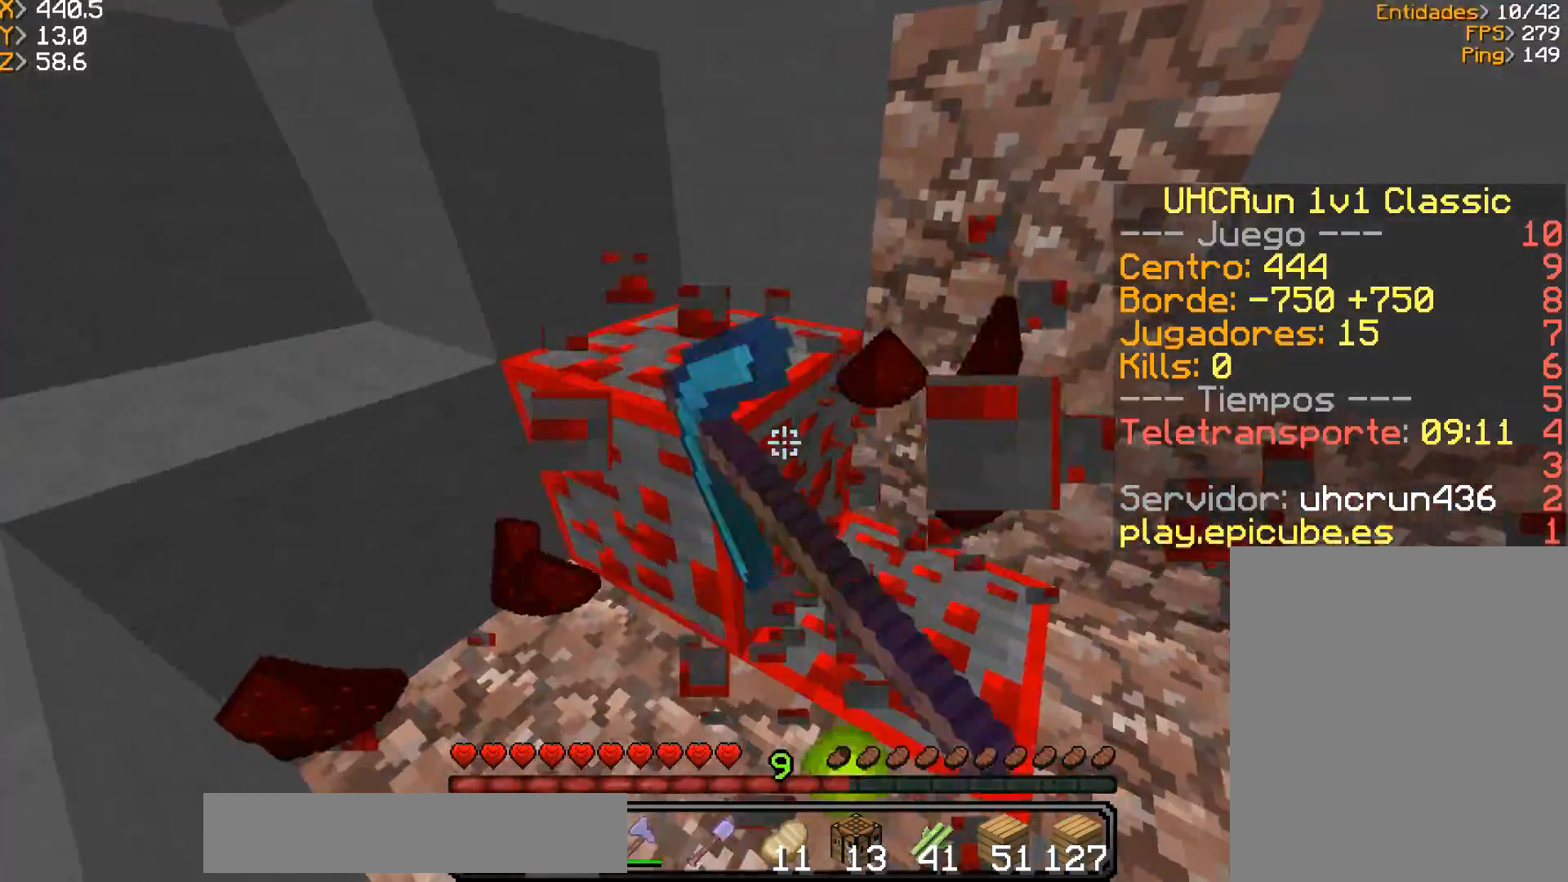
{"keys": ["d", "w"], "mouse": ["left"], "events": [[200, "d", "down"], [233, "a", "up"], [233, "w", "down"]]}
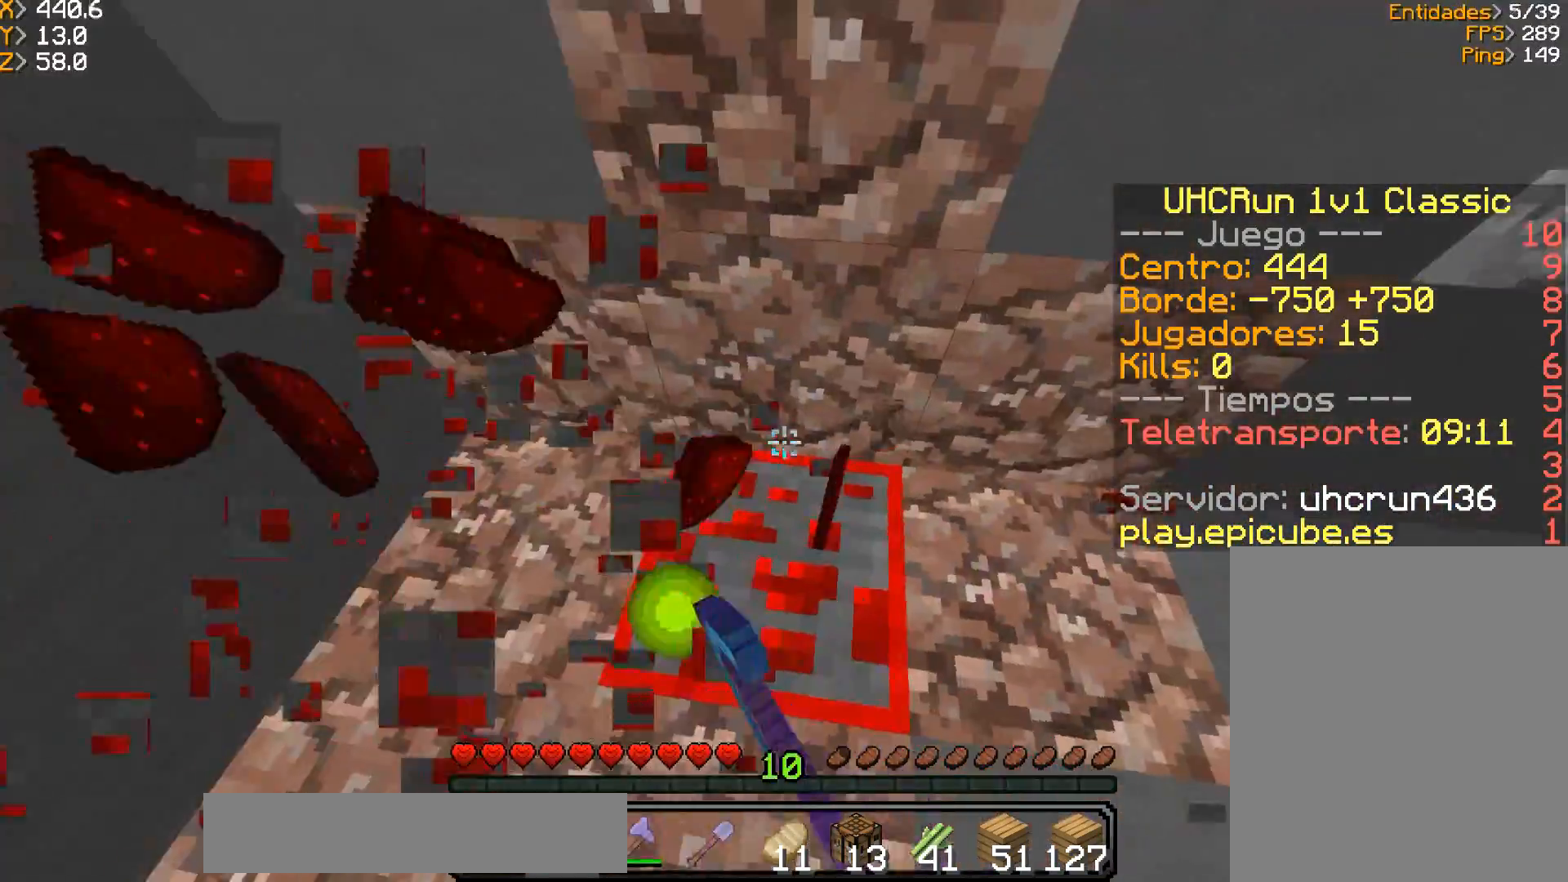
{"keys": ["w"], "mouse": ["left"], "events": [[34, "w", "up"], [100, "d", "up"], [401, "w", "down"]]}
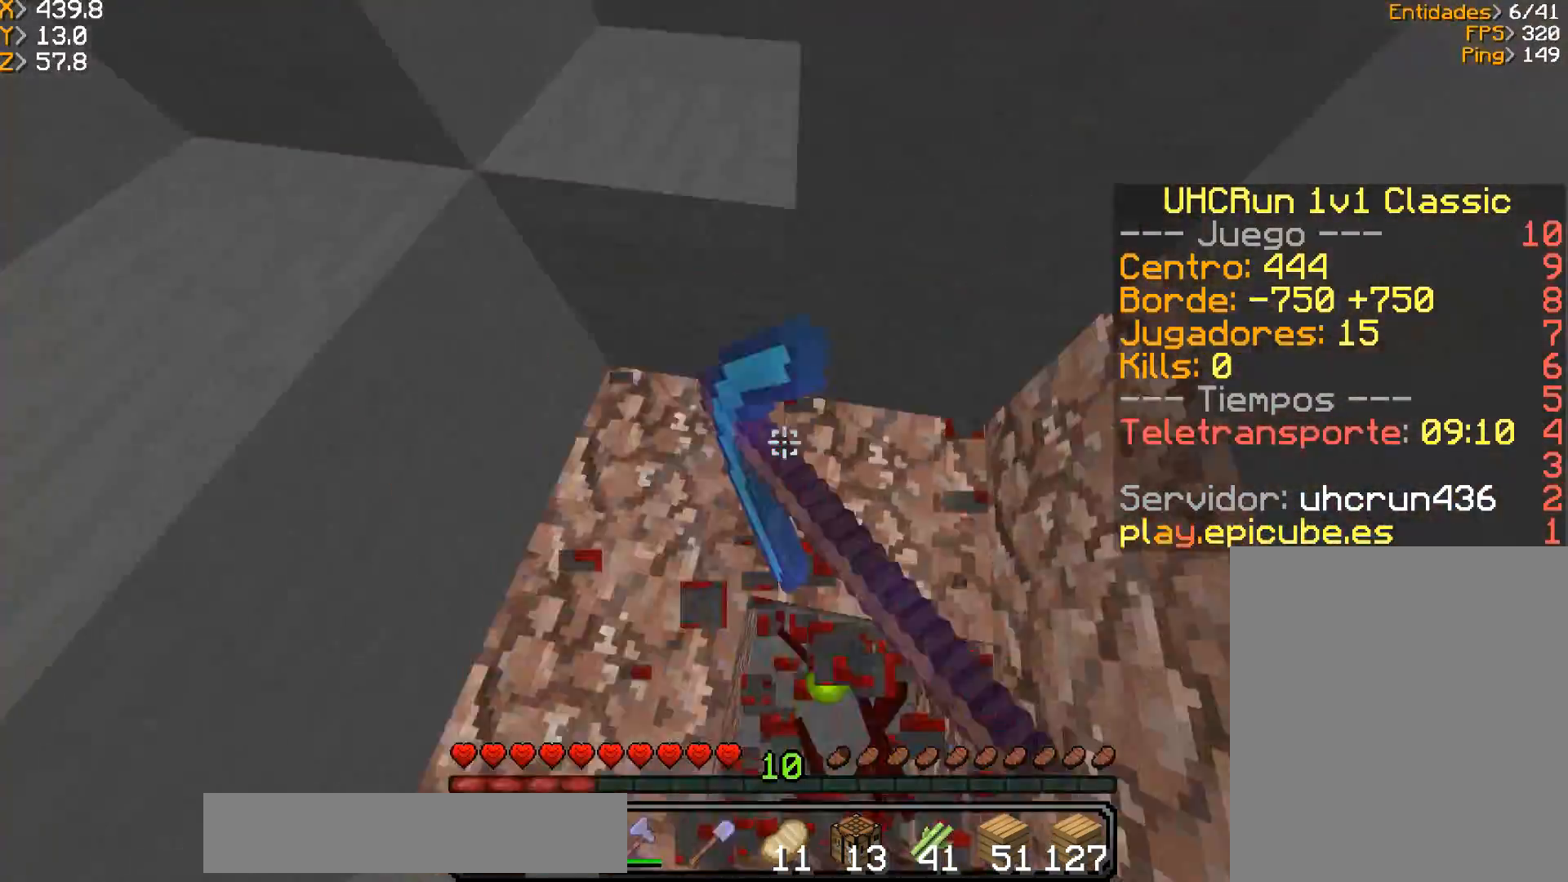
{"keys": ["a", "w"], "mouse": [], "events": [[66, "mouse_left", "up"], [233, "a", "down"]]}